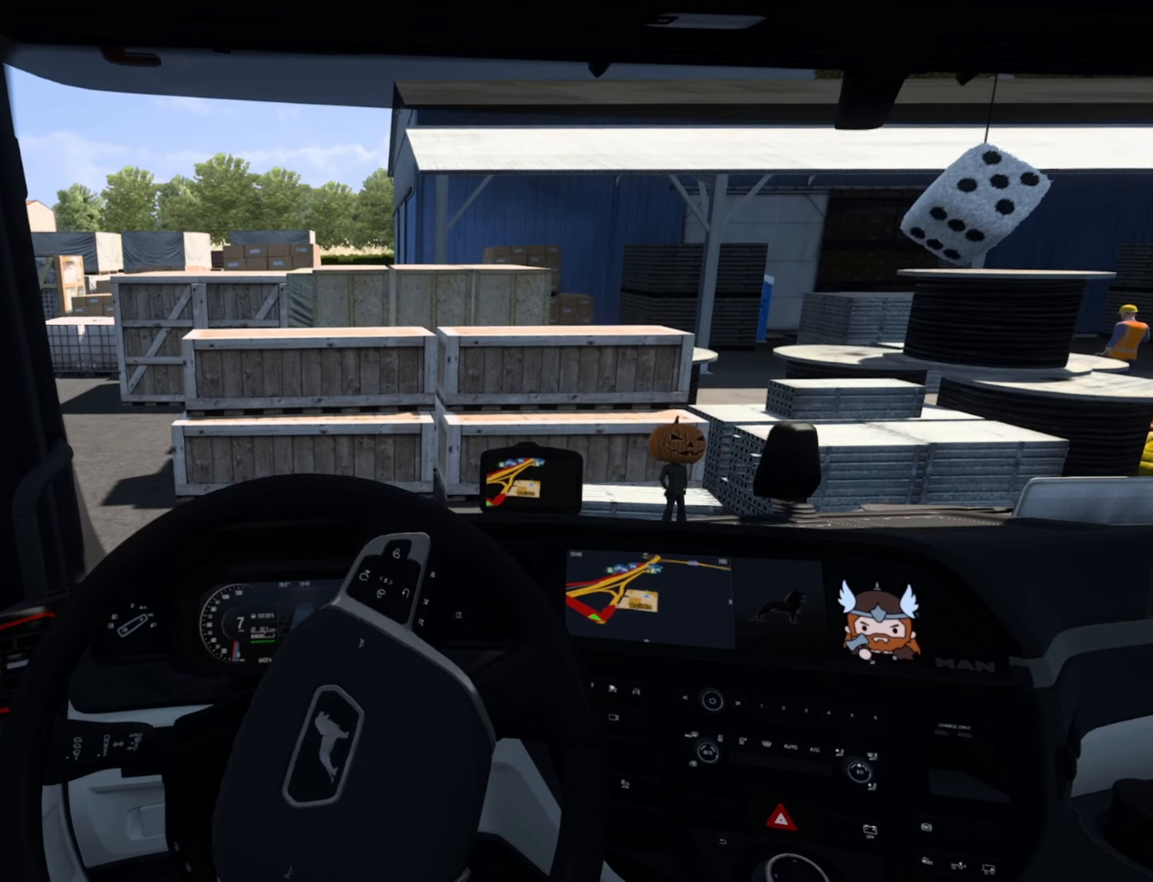
Gameplay with a controller (PlayStation layout); each line is a JSON object with the inputs held at the frame after it. "events" lists button and stick changes between this image and that frame as [ms after this image, input, new state], when the widget could be followed in between. Not read: right_stick.
{"buttons": [], "left_stick": "left", "events": []}
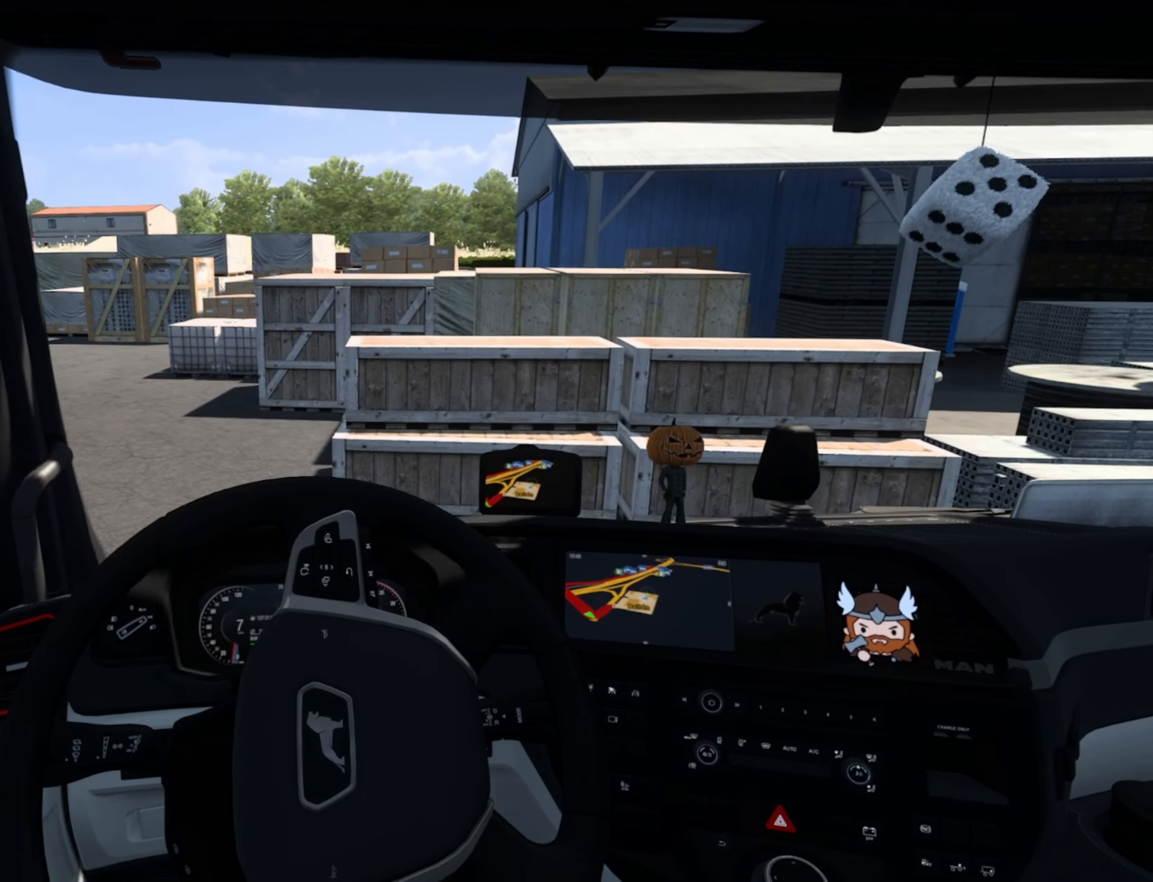
{"buttons": [], "left_stick": "center", "events": [[484, "left_stick", "center"]]}
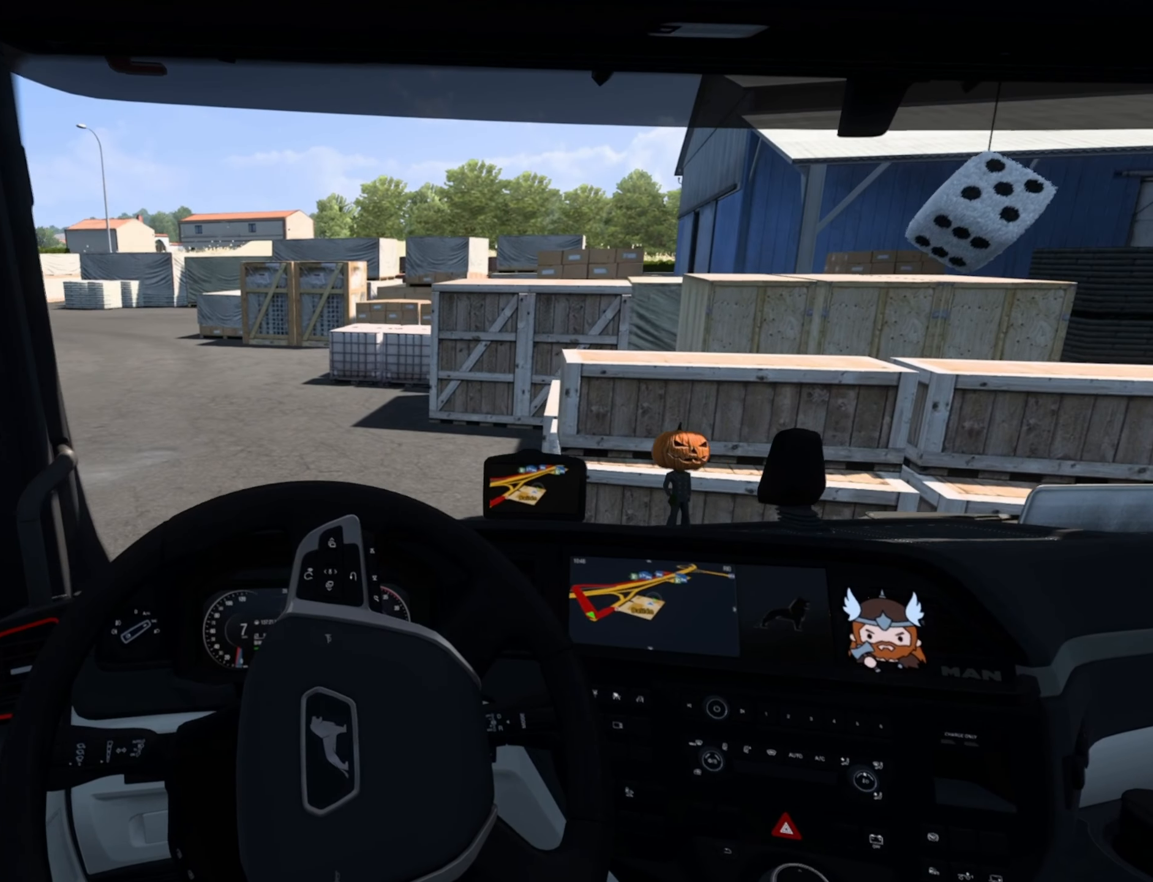
{"buttons": [], "left_stick": "right", "events": [[367, "left_stick", "right"]]}
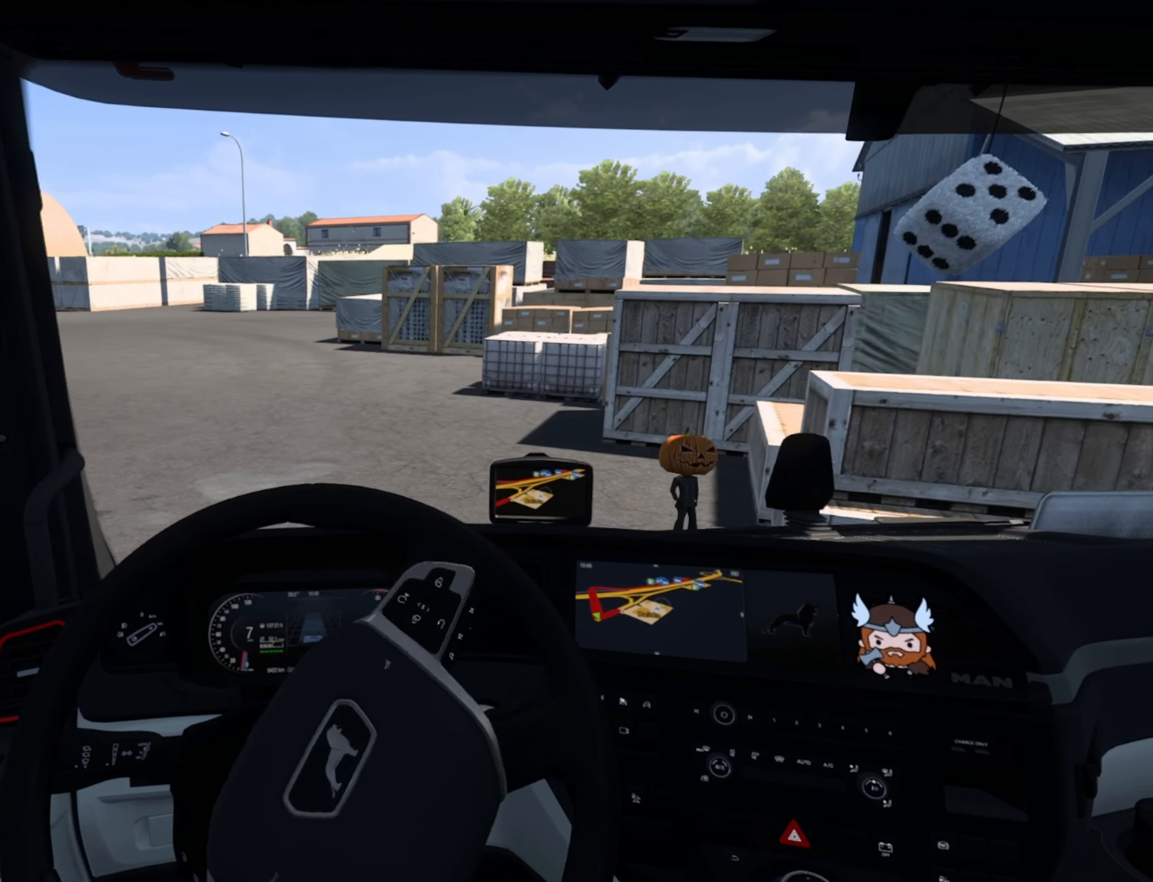
{"buttons": [], "left_stick": "right", "events": []}
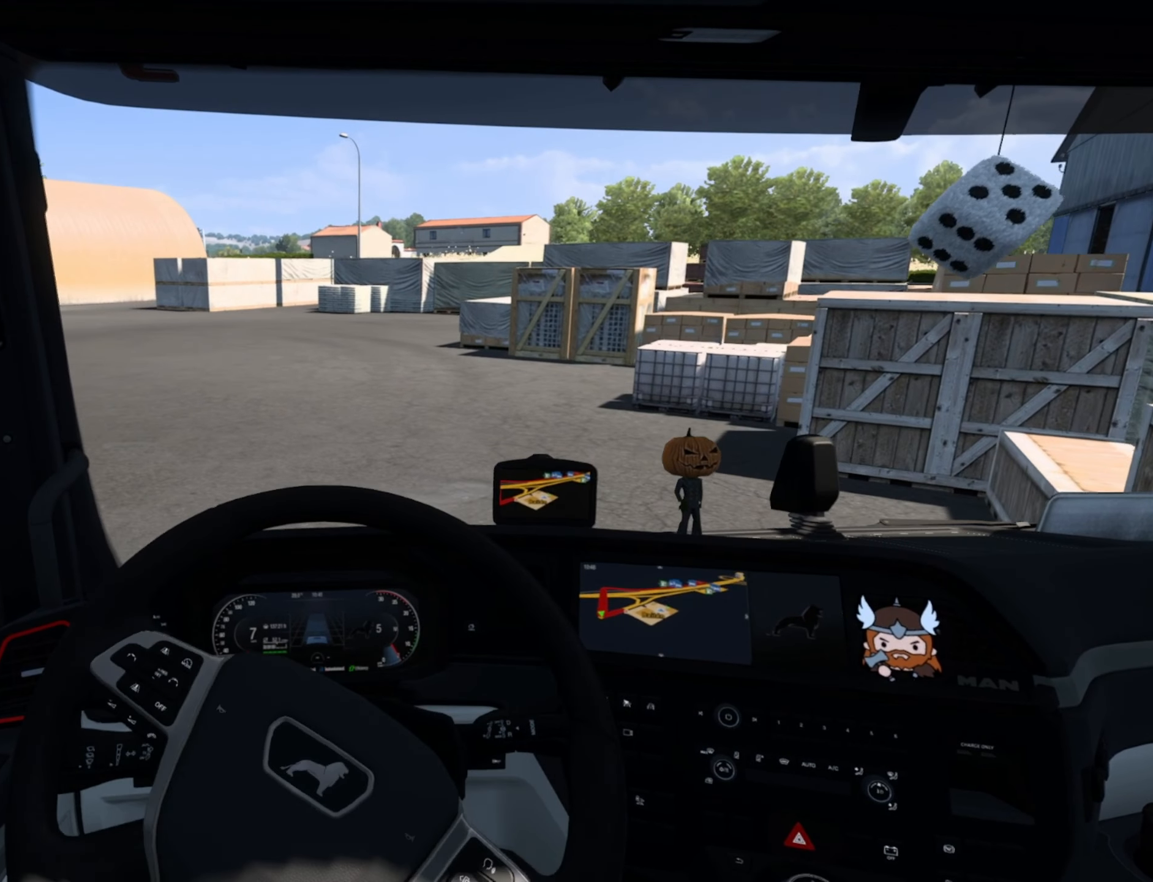
{"buttons": [], "left_stick": "right", "events": []}
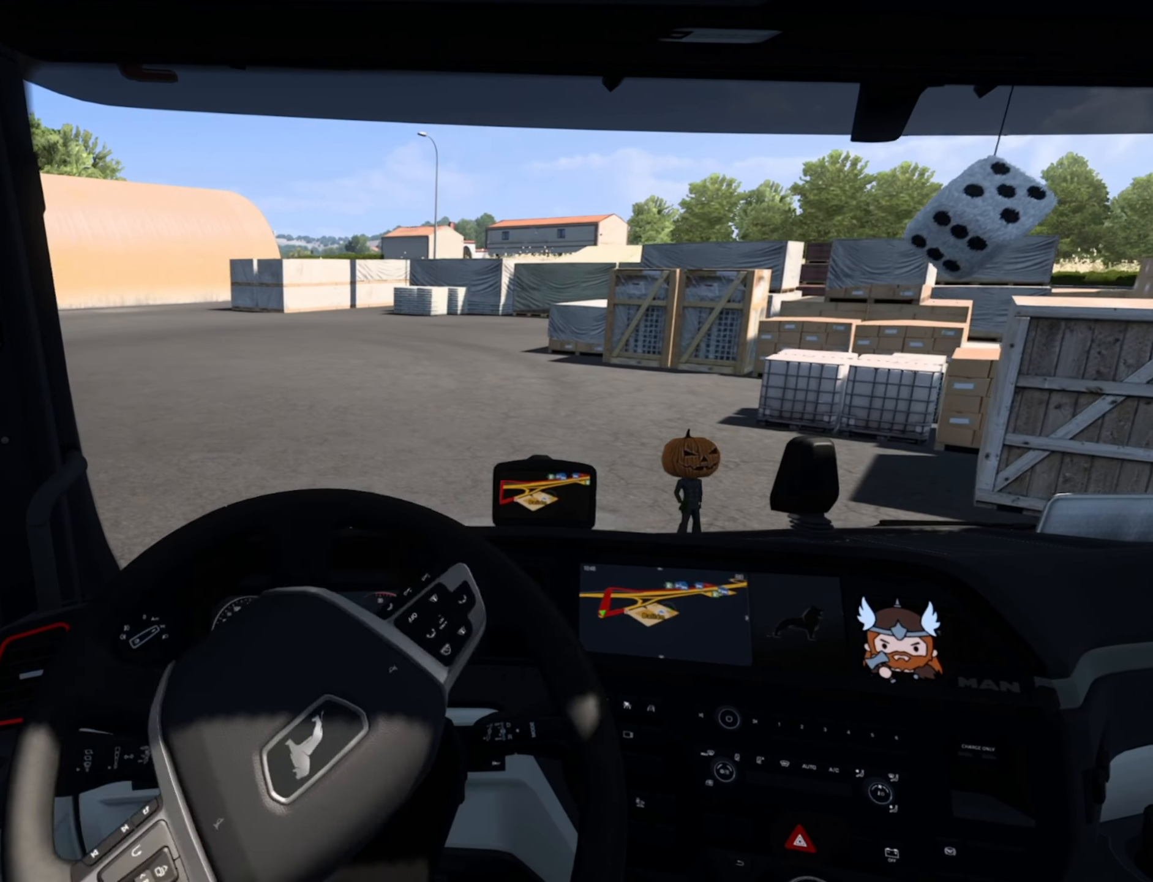
{"buttons": [], "left_stick": "center", "events": [[250, "left_stick", "center"]]}
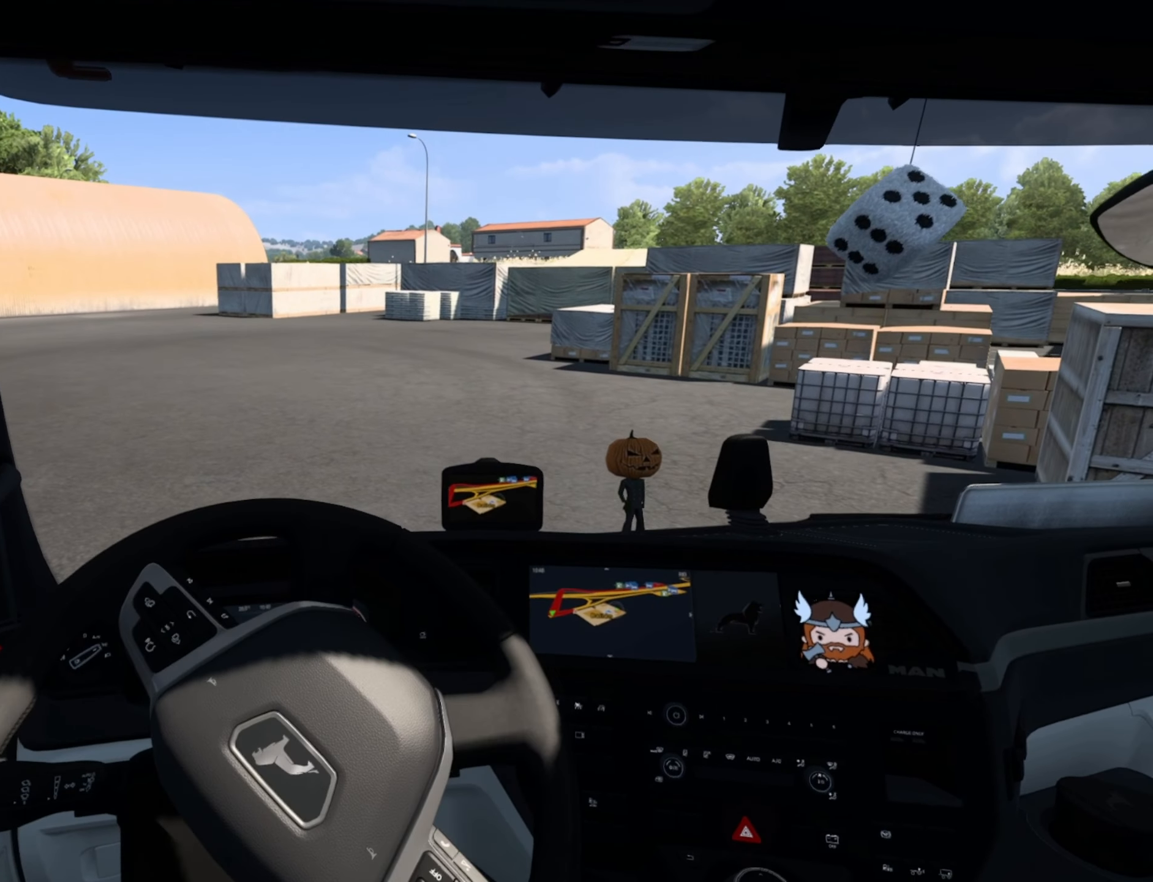
{"buttons": ["R2"], "left_stick": "center", "events": [[167, "R2", "down"]]}
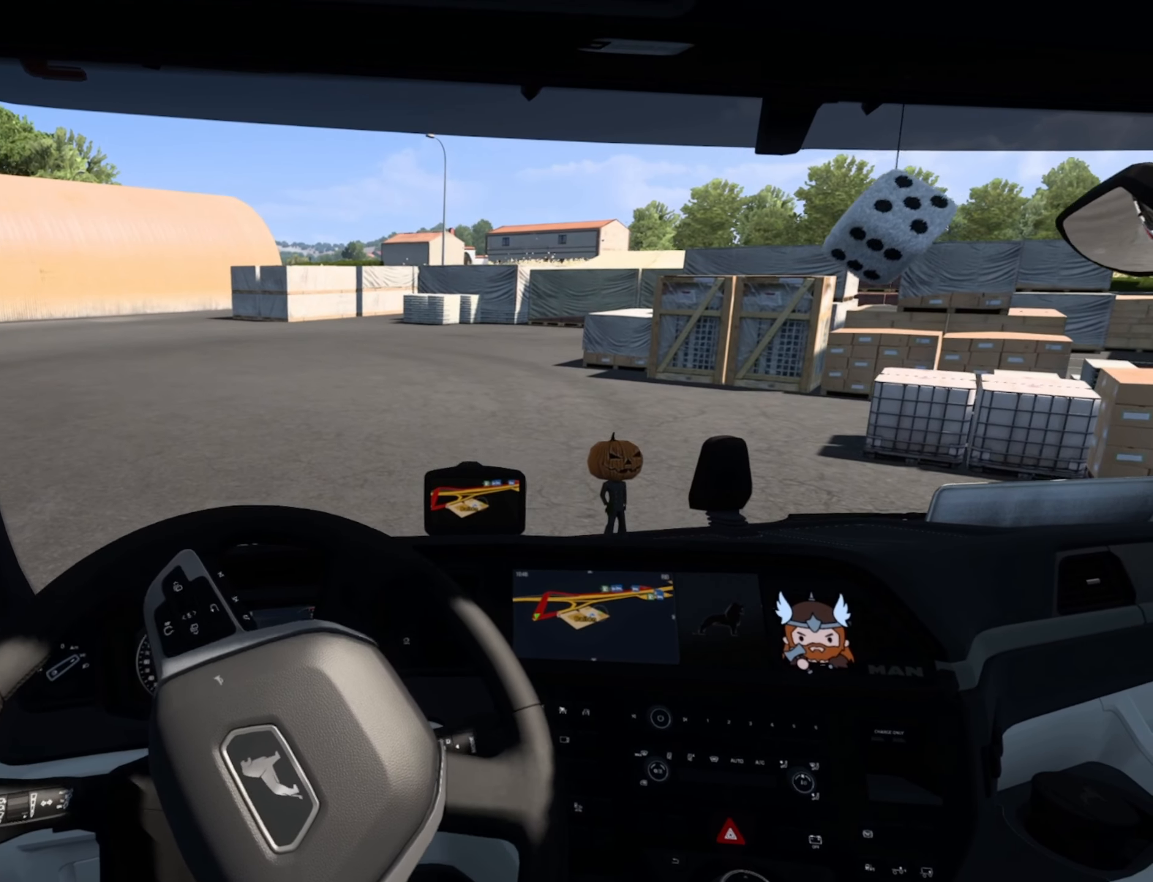
{"buttons": ["R2"], "left_stick": "right", "events": [[334, "left_stick", "right"]]}
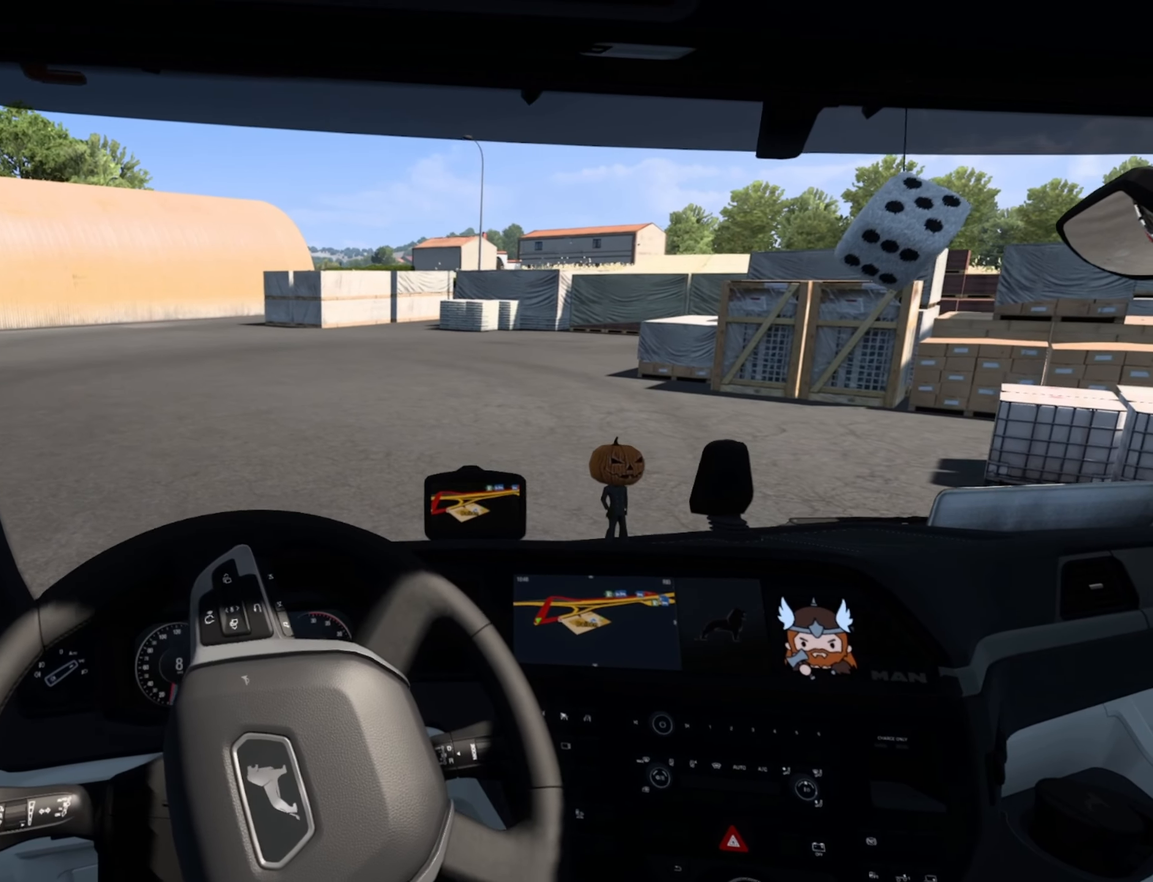
{"buttons": [], "left_stick": "center", "events": [[17, "R2", "up"], [284, "left_stick", "center"]]}
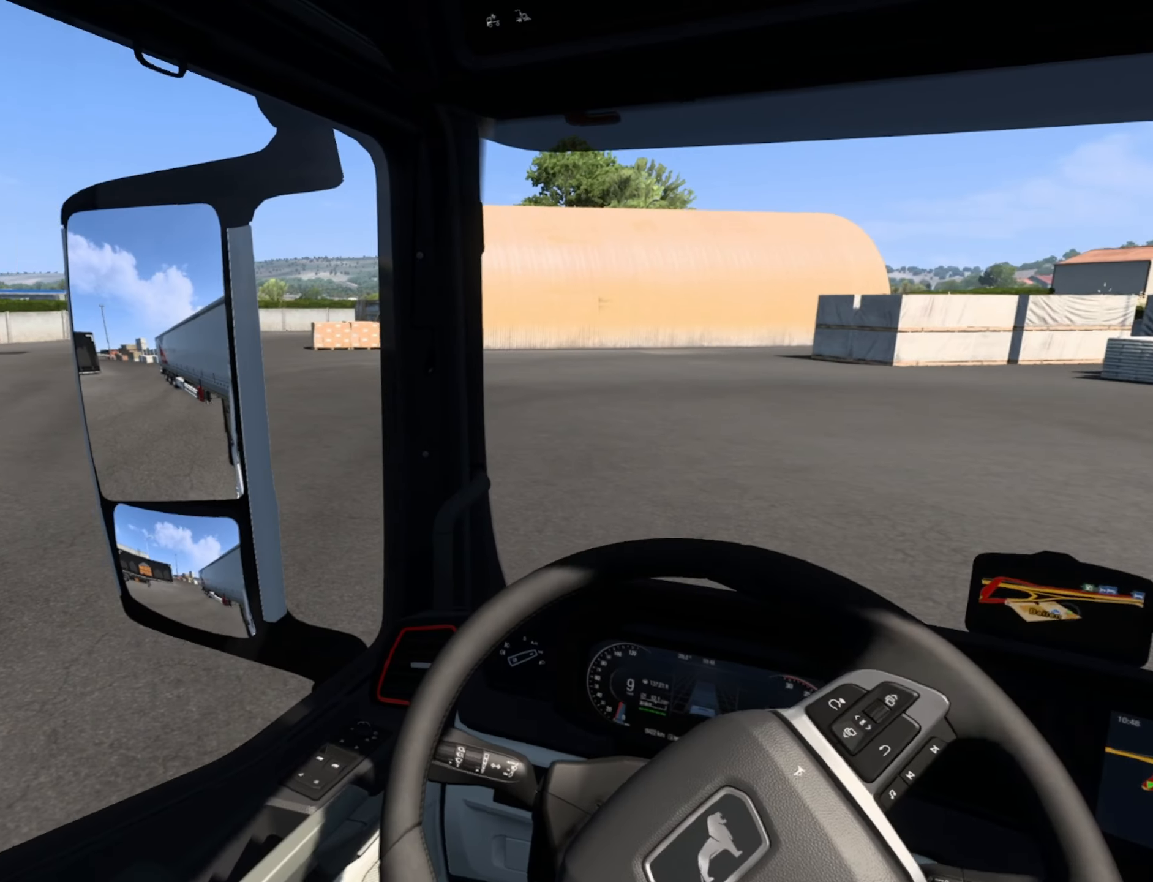
{"buttons": [], "left_stick": "center", "events": []}
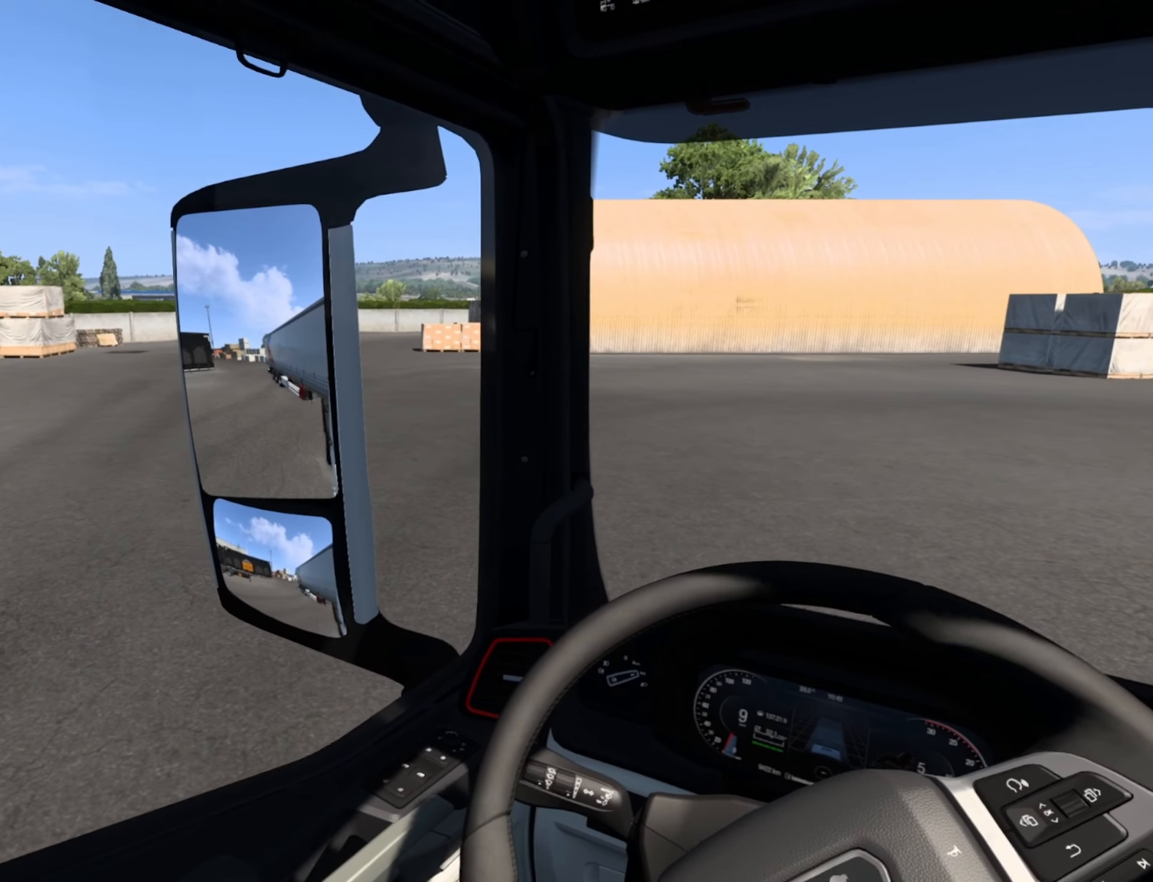
{"buttons": [], "left_stick": "center", "events": [[217, "R2", "down"], [450, "R2", "up"]]}
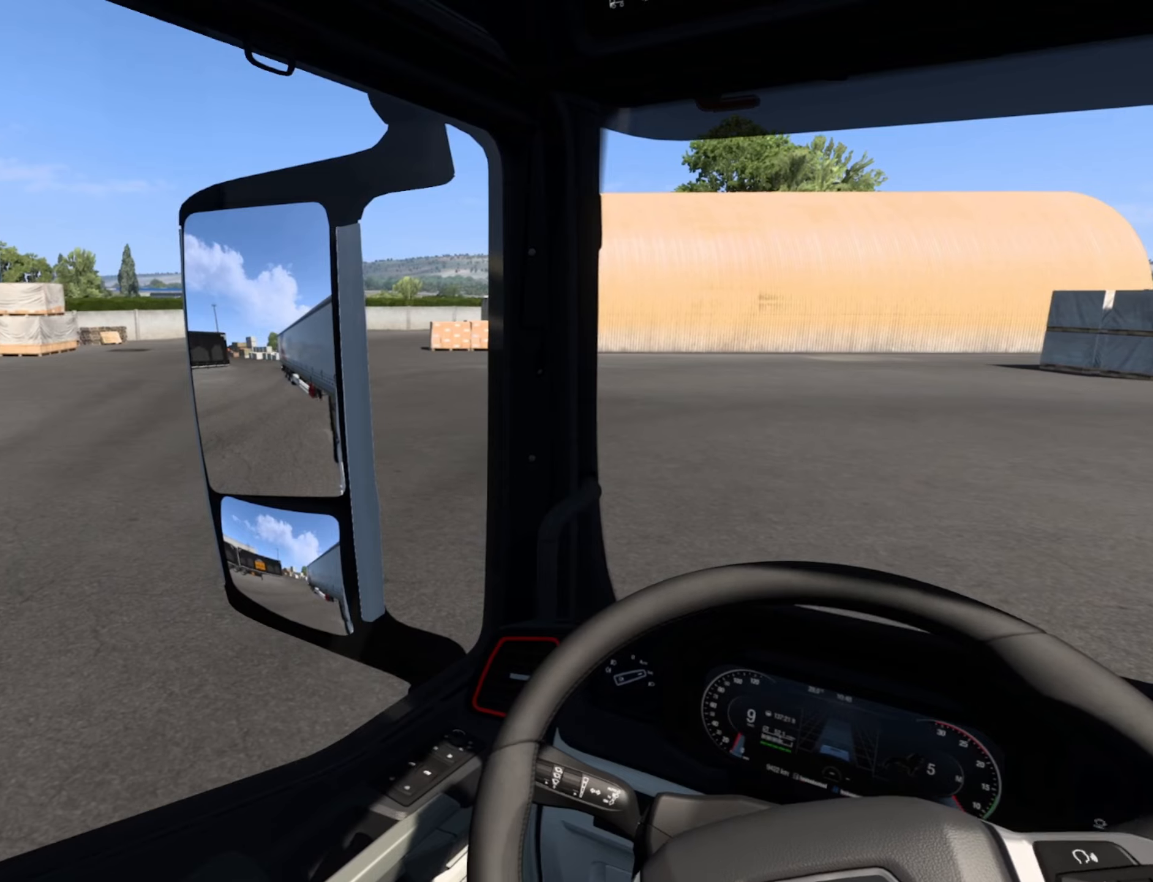
{"buttons": [], "left_stick": "right", "events": [[100, "left_stick", "right"]]}
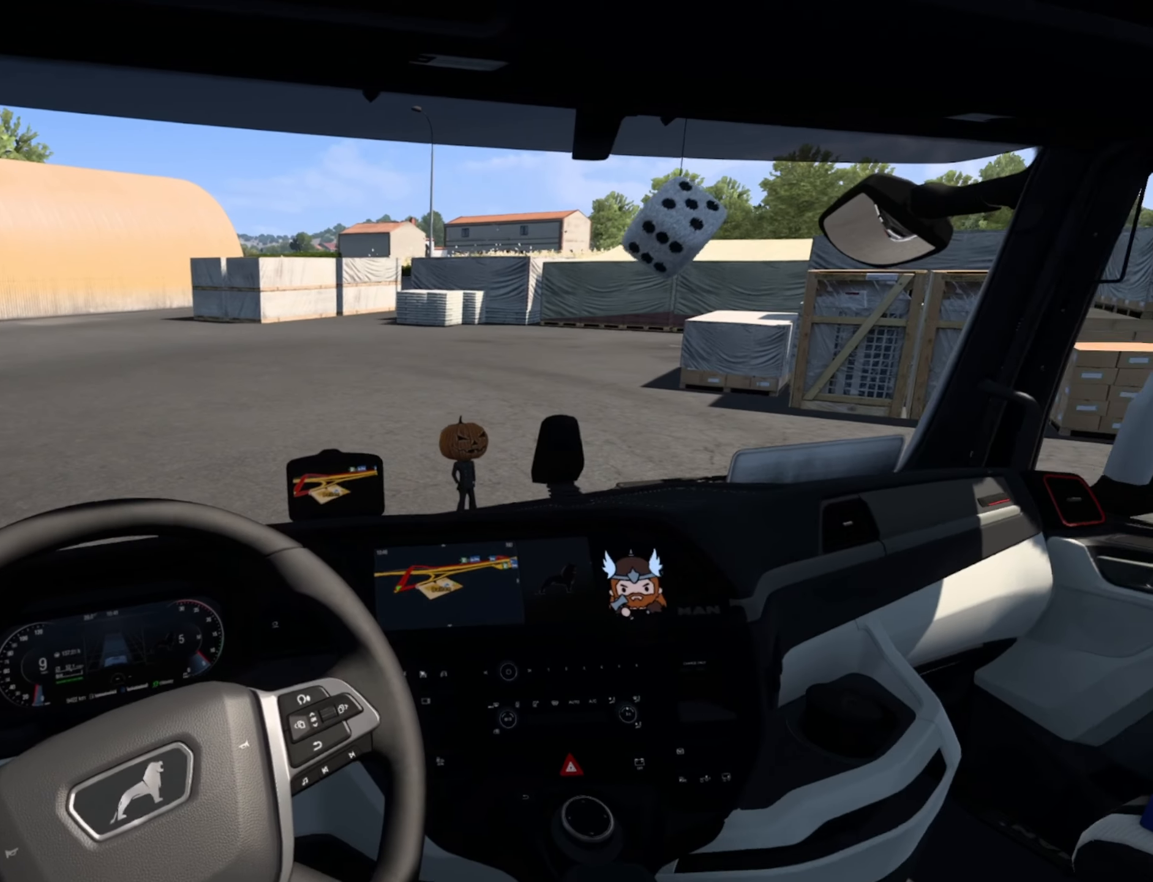
{"buttons": [], "left_stick": "right", "events": []}
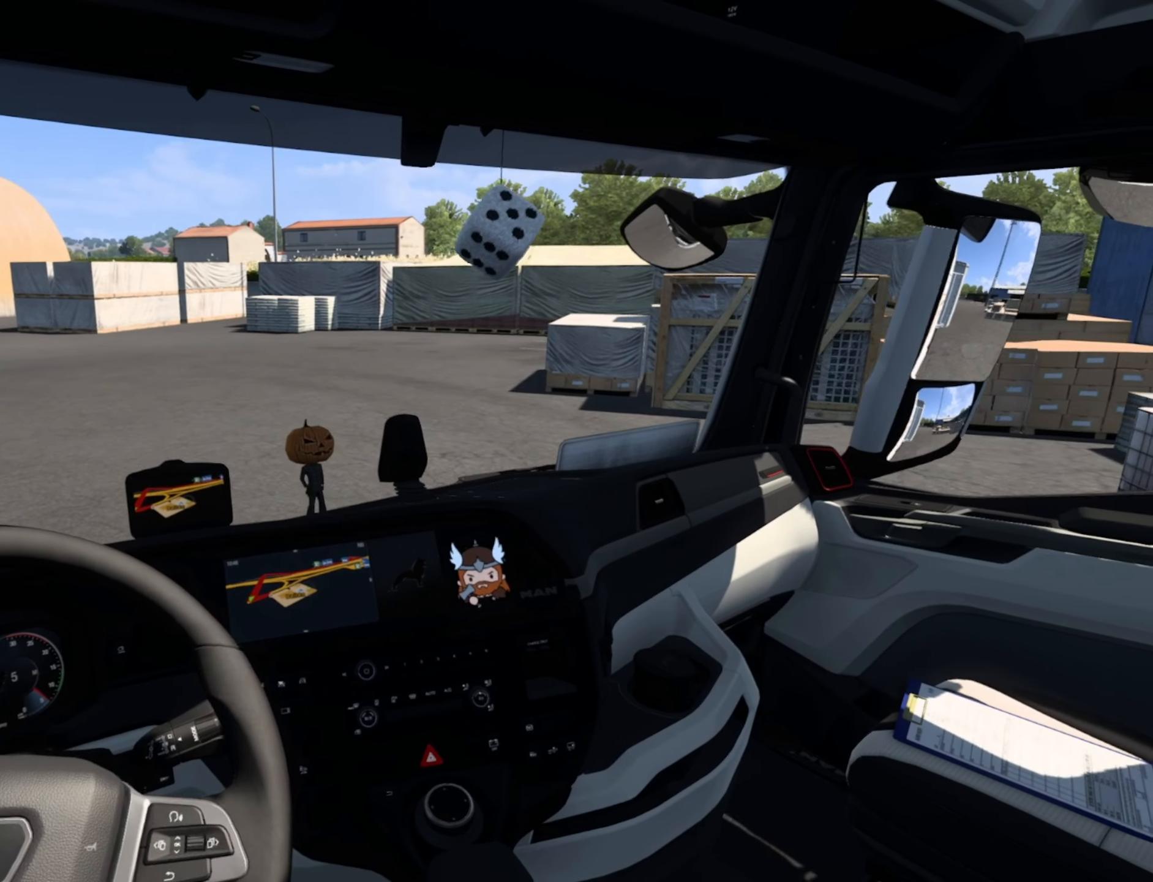
{"buttons": [], "left_stick": "right", "events": []}
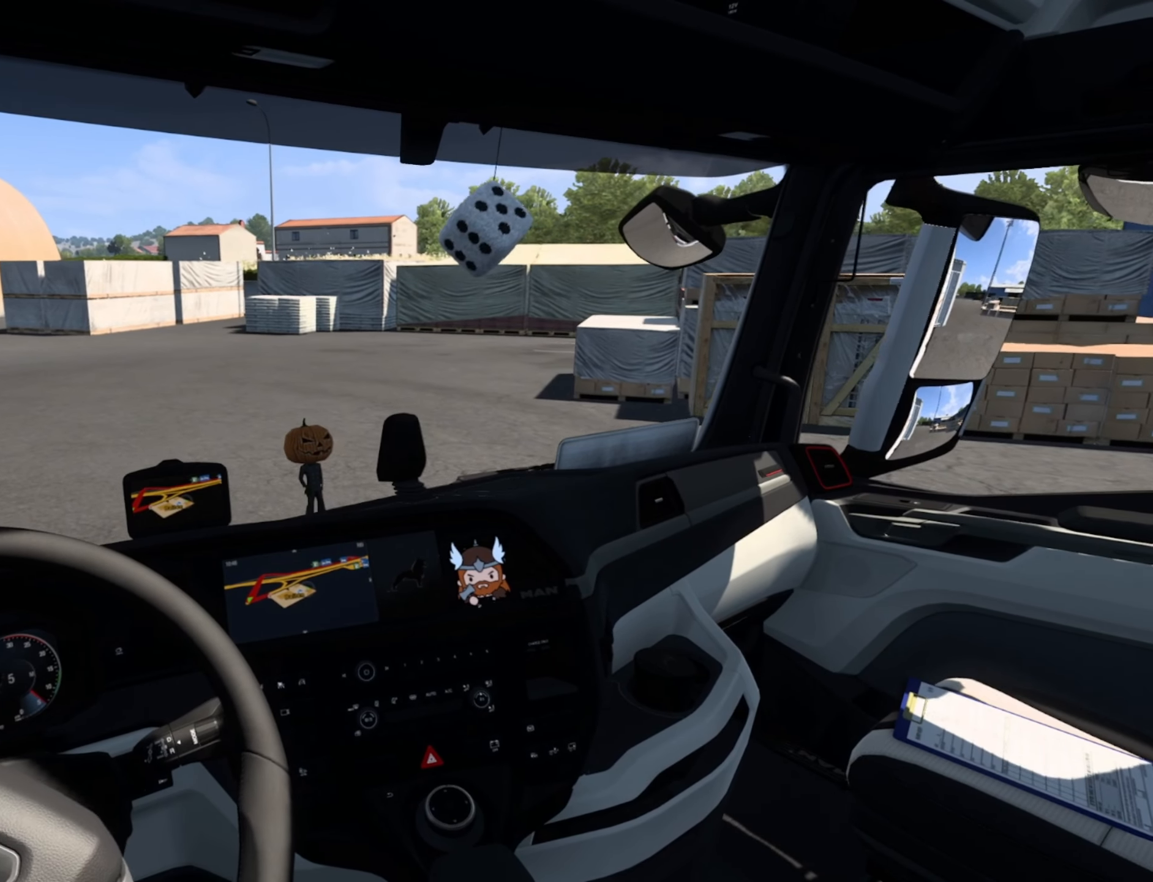
{"buttons": [], "left_stick": "center", "events": [[383, "left_stick", "center"]]}
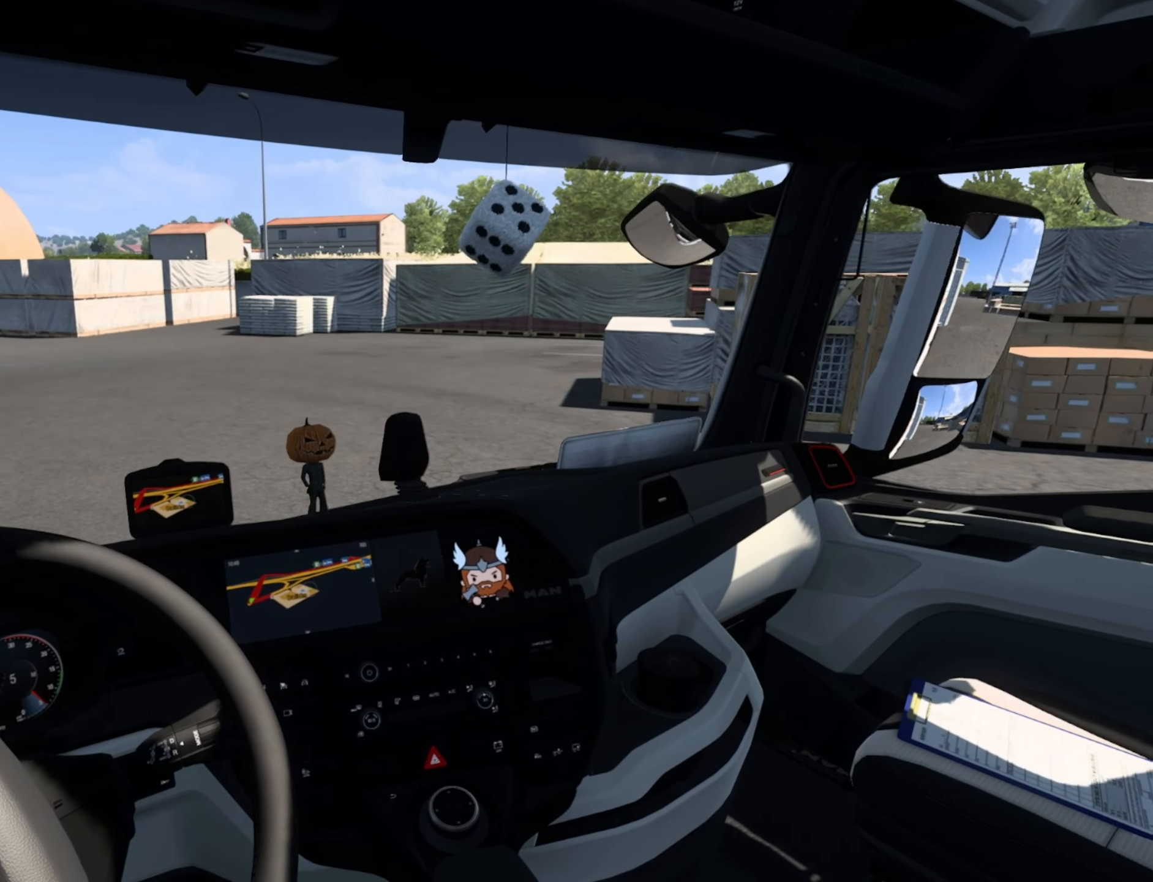
{"buttons": [], "left_stick": "center", "events": []}
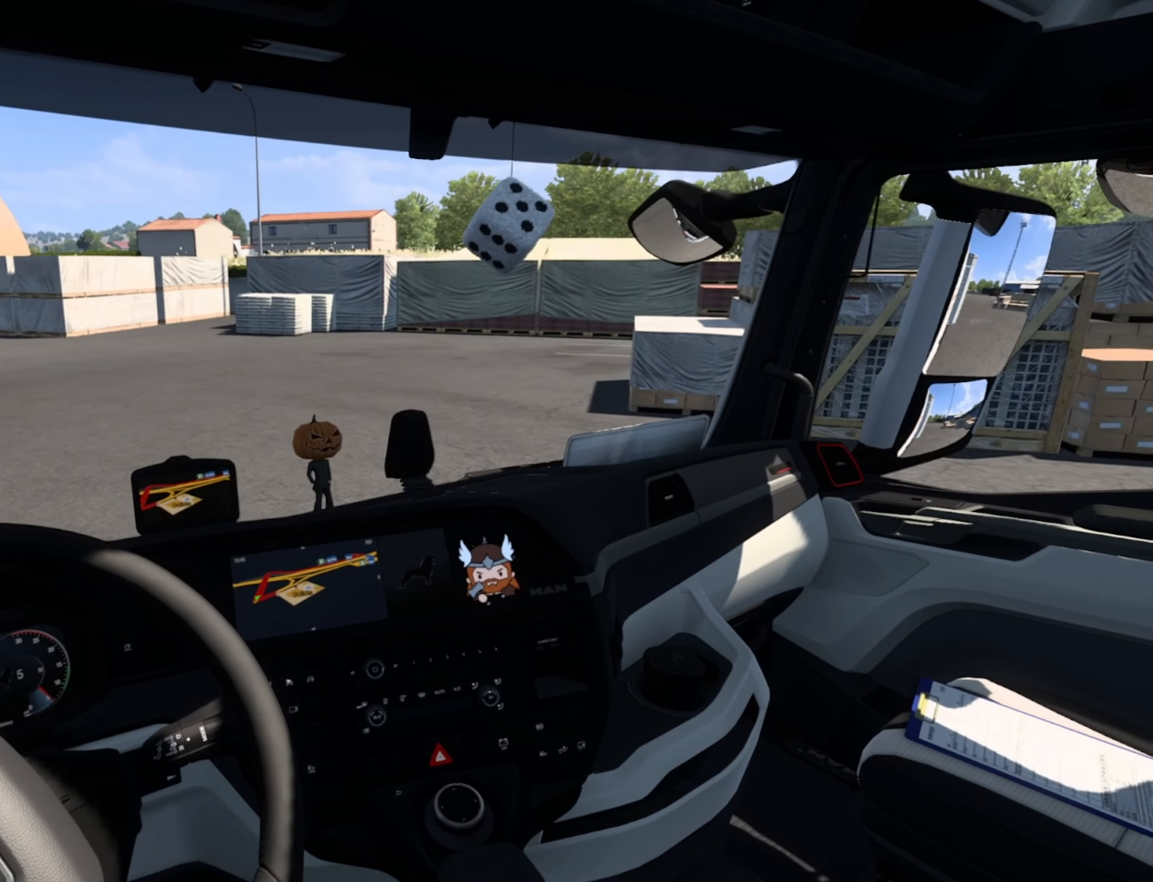
{"buttons": [], "left_stick": "center", "events": []}
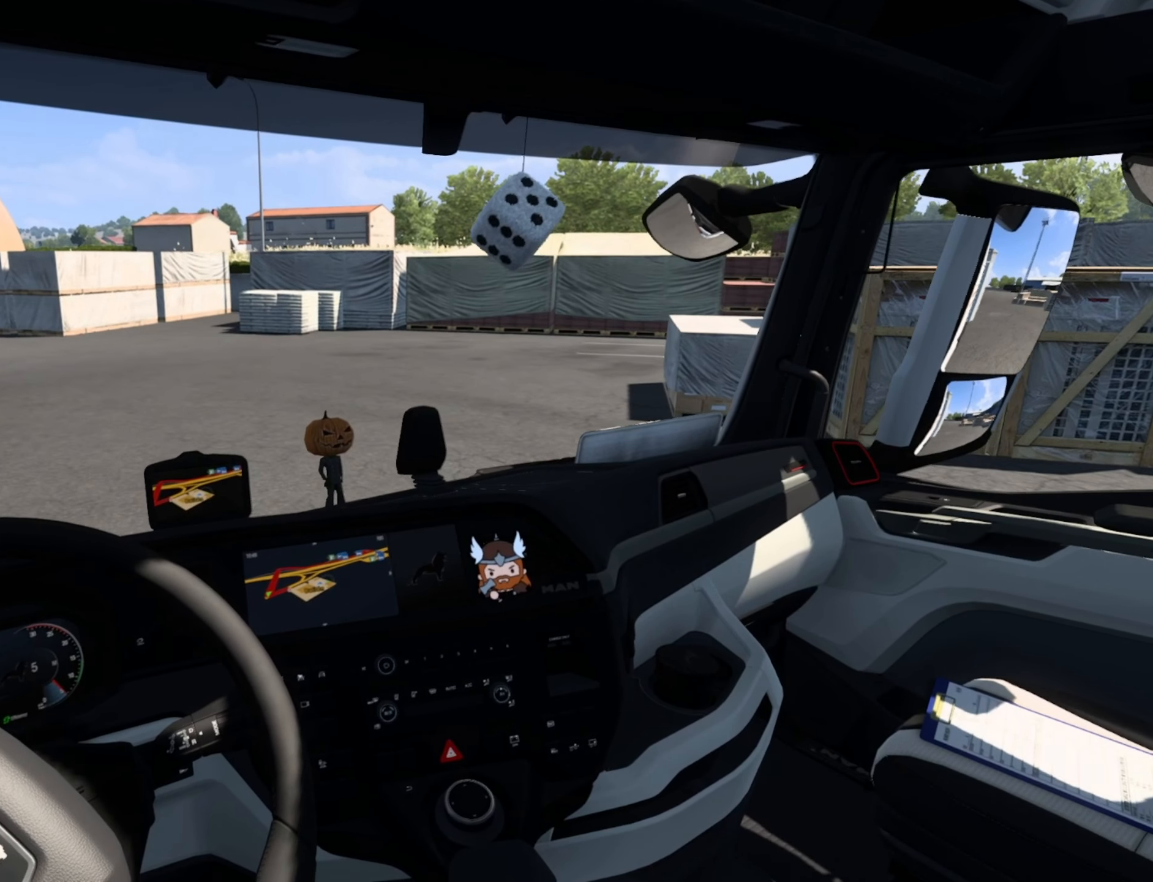
{"buttons": [], "left_stick": "center", "events": []}
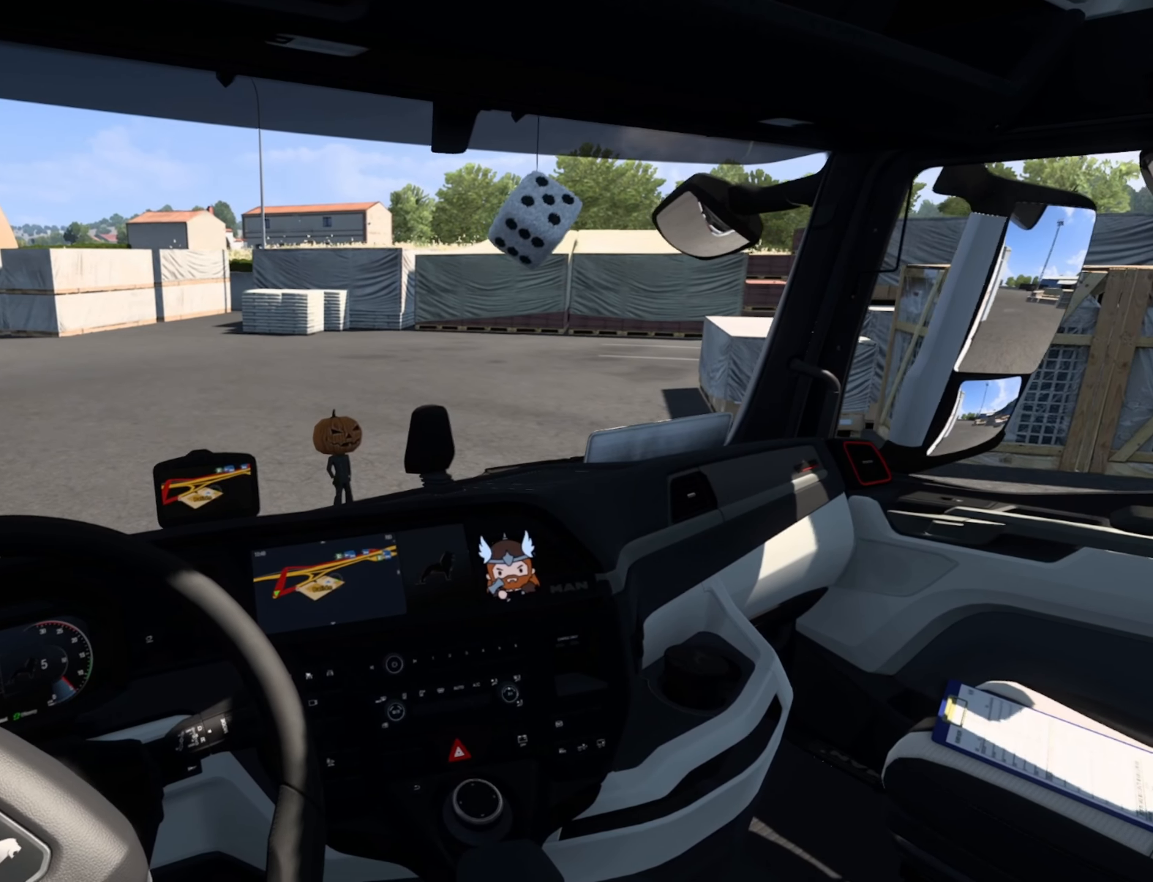
{"buttons": [], "left_stick": "center", "events": []}
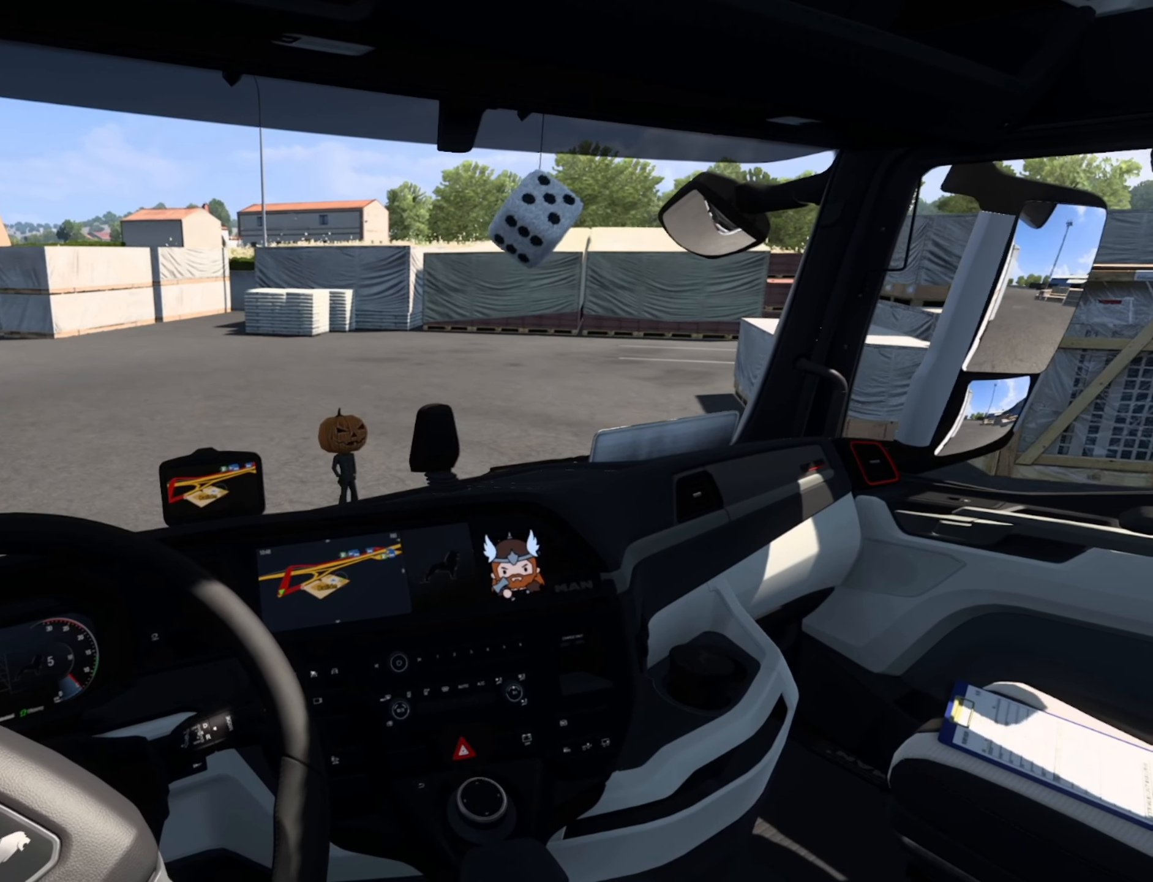
{"buttons": [], "left_stick": "center", "events": []}
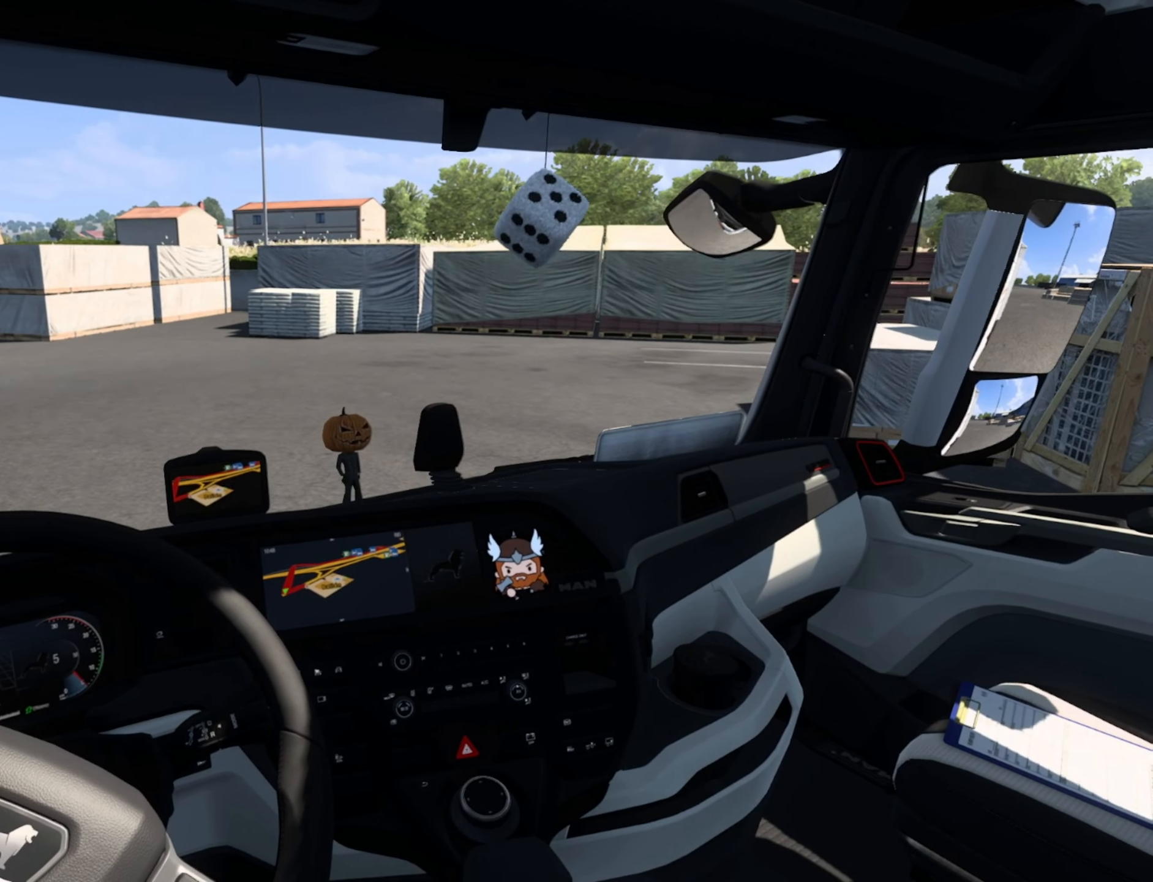
{"buttons": [], "left_stick": "center", "events": []}
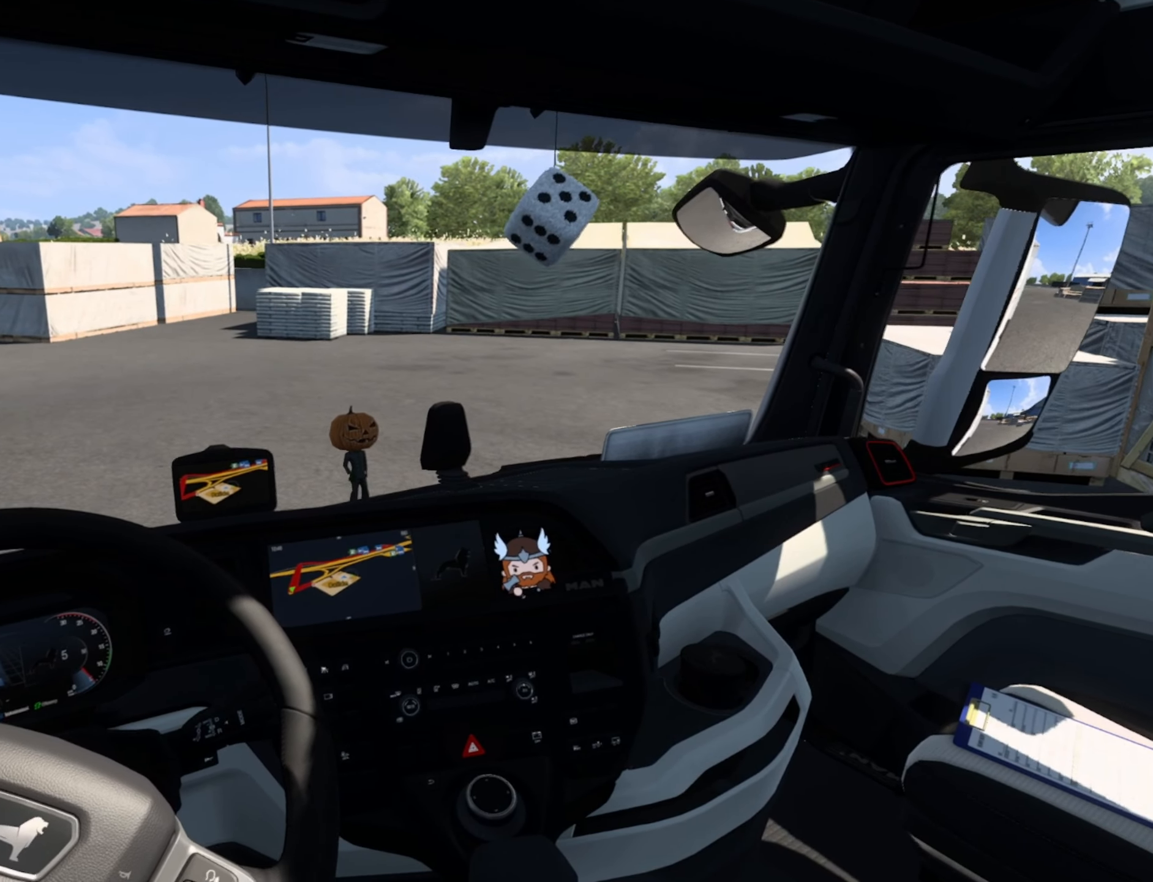
{"buttons": ["R2"], "left_stick": "left", "events": [[217, "left_stick", "left"], [400, "R2", "down"]]}
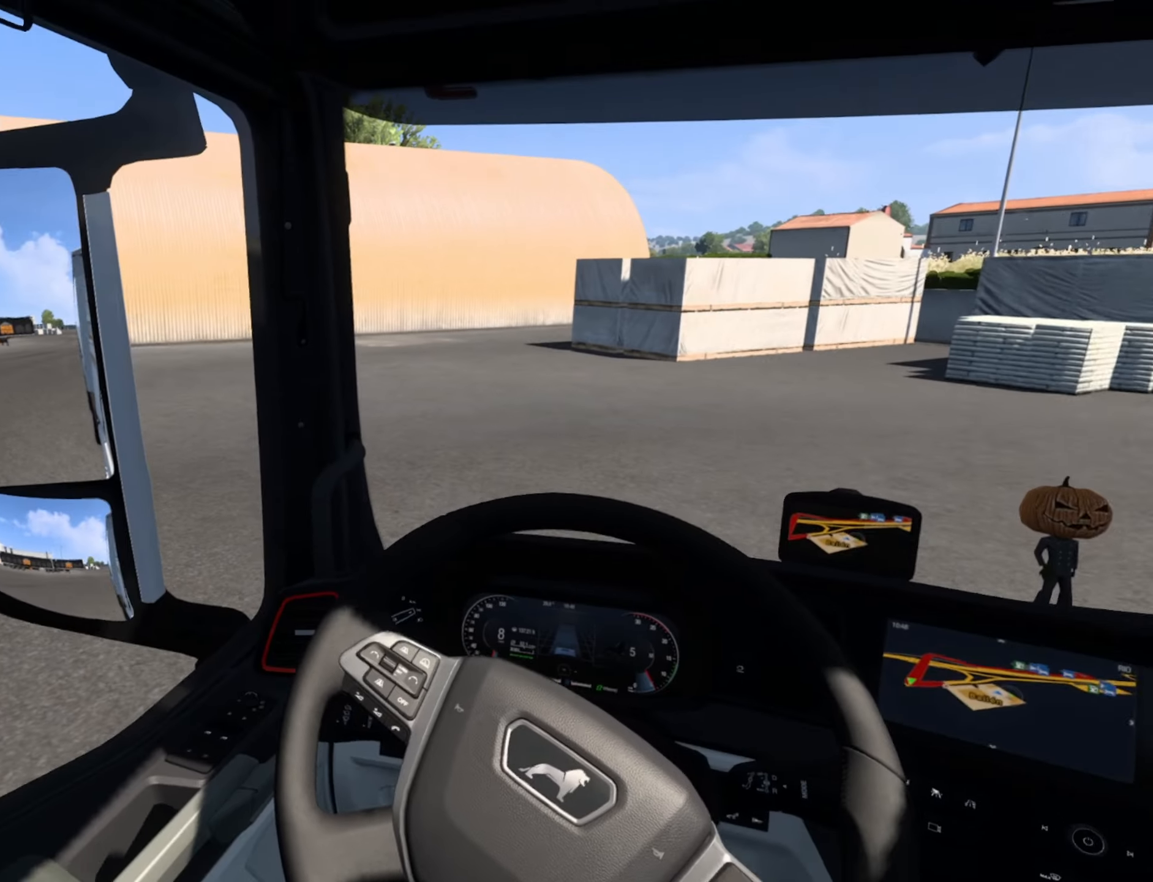
{"buttons": ["R2"], "left_stick": "left", "events": []}
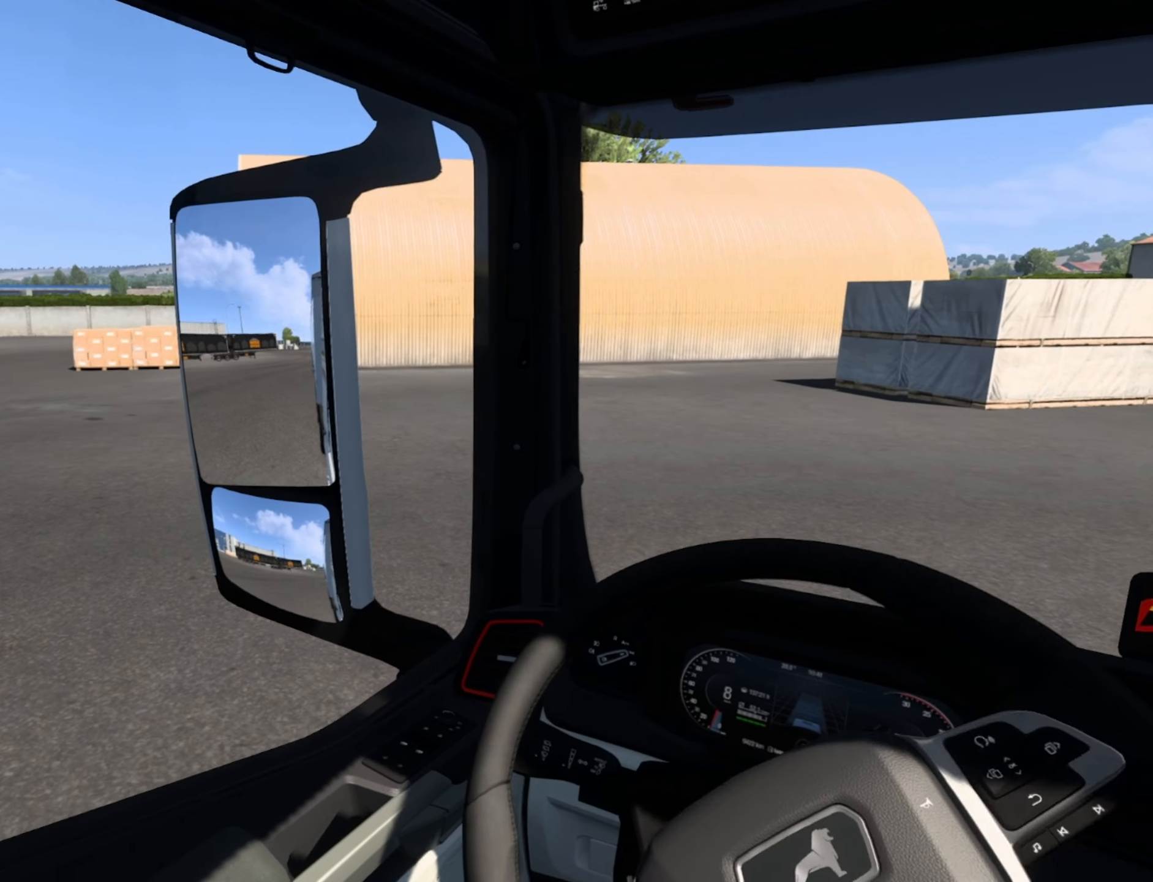
{"buttons": ["R2"], "left_stick": "center", "events": [[350, "left_stick", "center"]]}
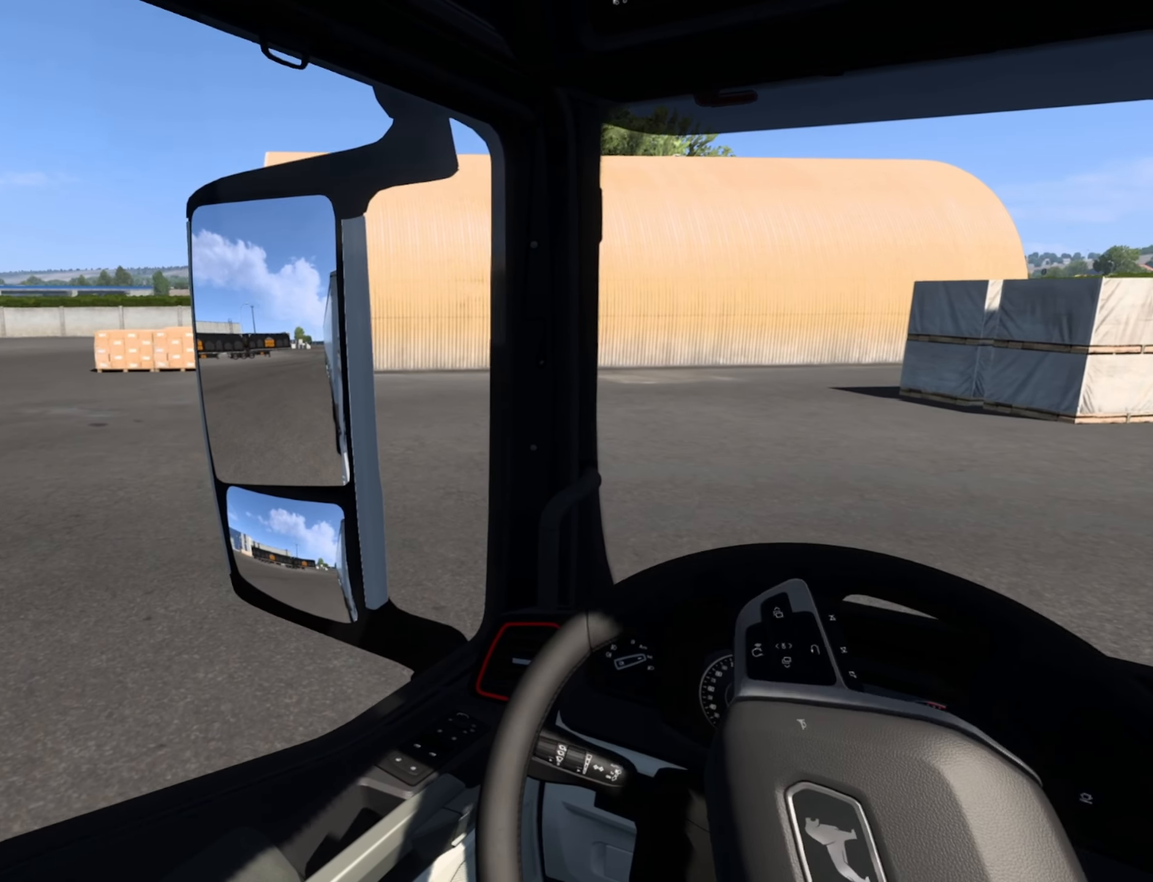
{"buttons": ["R2"], "left_stick": "left", "events": [[383, "left_stick", "left"]]}
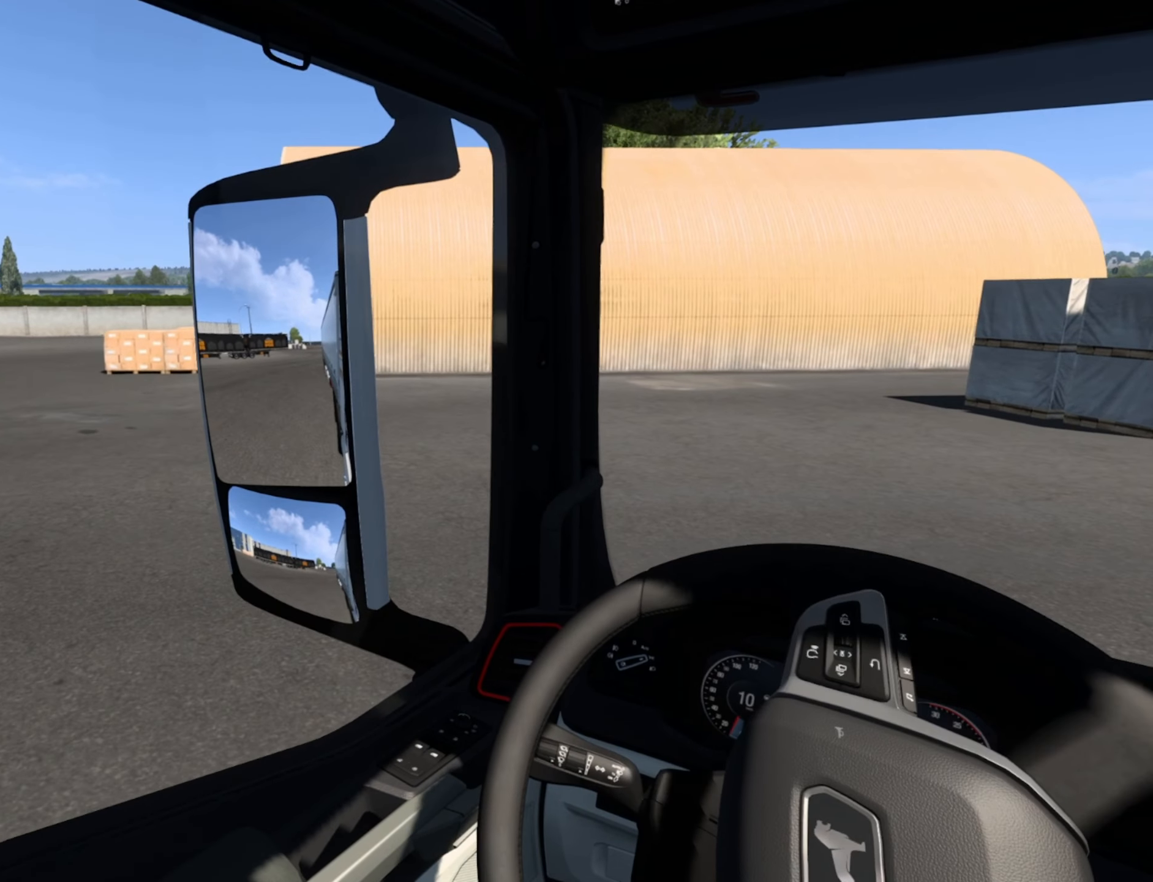
{"buttons": [], "left_stick": "left", "events": [[317, "R2", "up"]]}
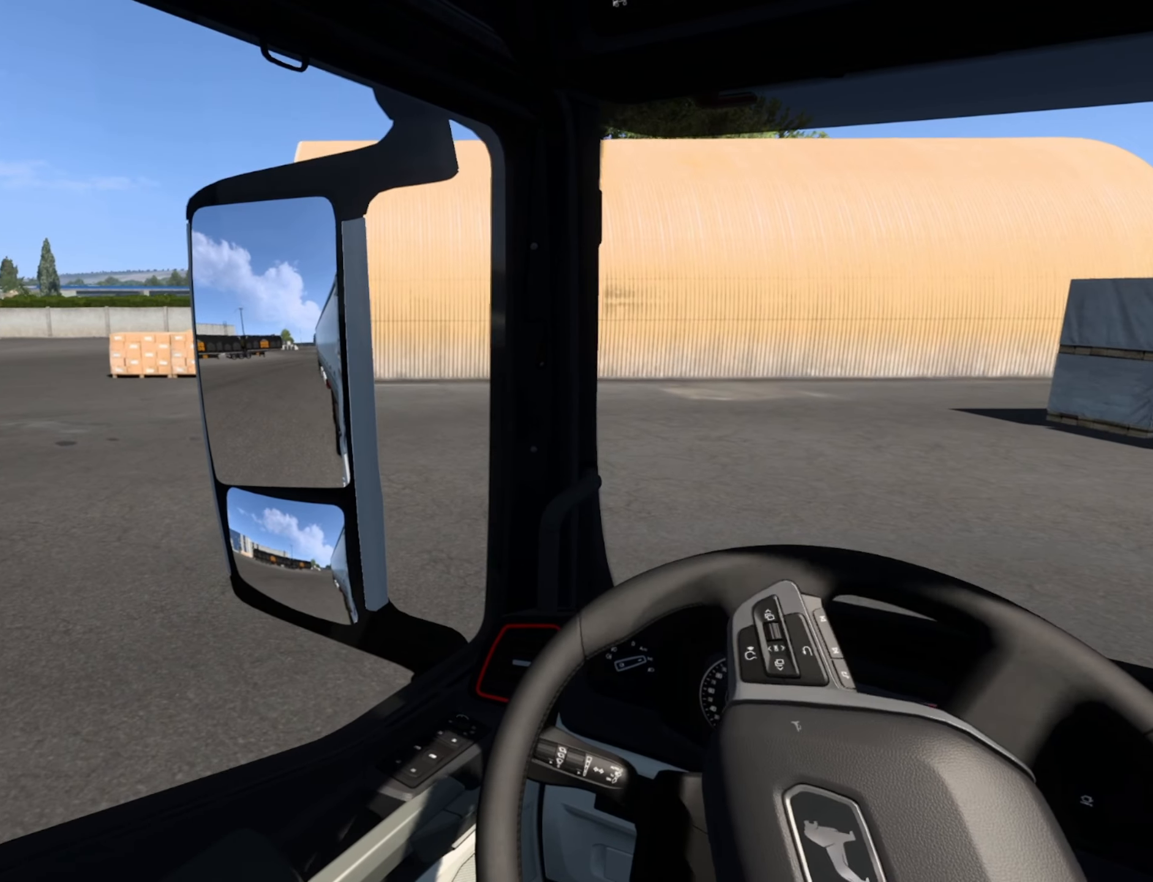
{"buttons": [], "left_stick": "left", "events": []}
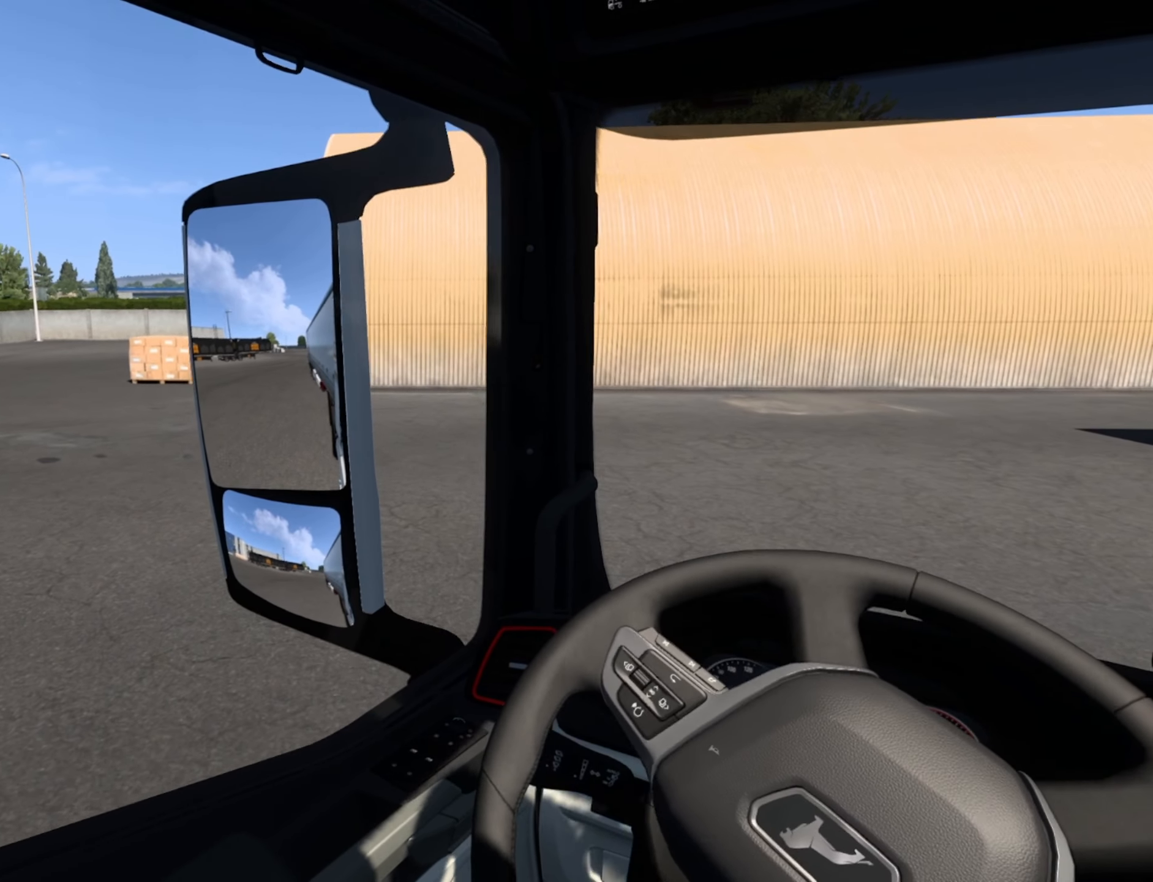
{"buttons": [], "left_stick": "left", "events": []}
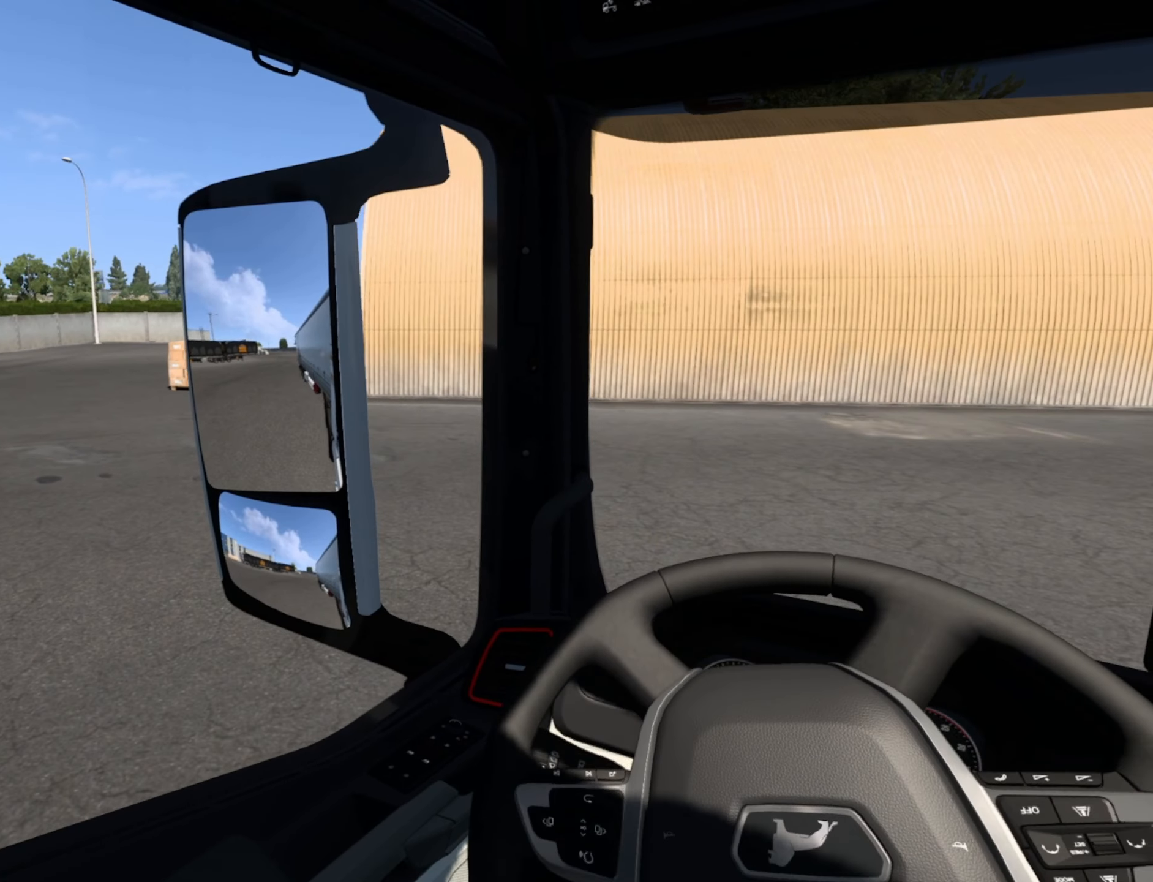
{"buttons": [], "left_stick": "left", "events": []}